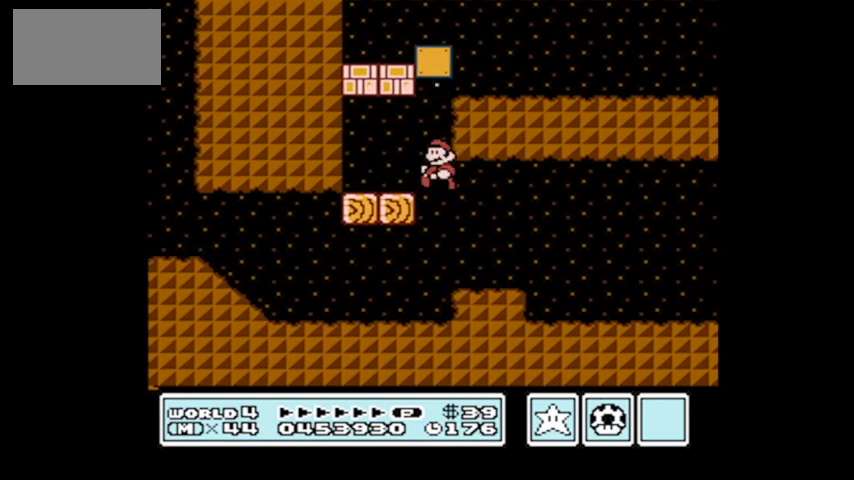
Gameplay with a controller (Nintendo layout); each line is a JSON object with the inputs held at the frame after it. "events" lists button and stick changes between this image and that frame as [ms after this image, input, new state], when the widget could be followed in between. Not read: L3 R3.
{"buttons": ["A"], "events": [[100, "A", "down"]]}
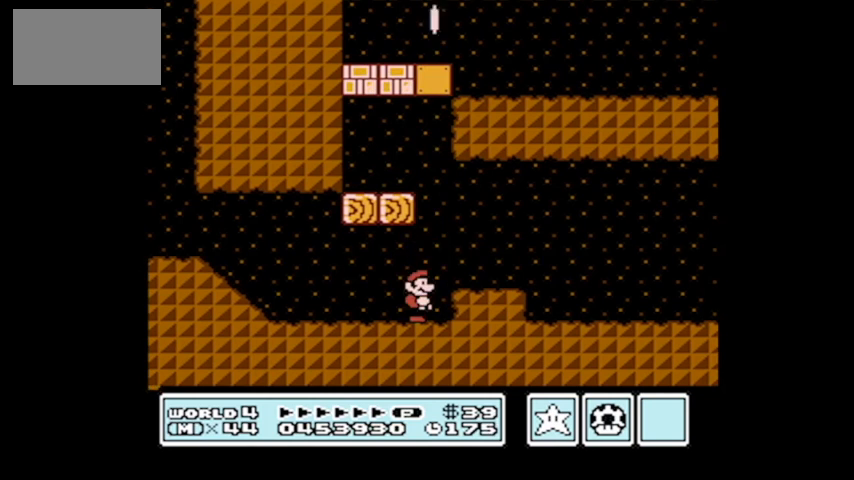
{"buttons": ["DPAD_RIGHT"], "events": [[133, "DPAD_LEFT", "down"], [400, "A", "up"], [400, "DPAD_LEFT", "up"], [467, "DPAD_RIGHT", "down"]]}
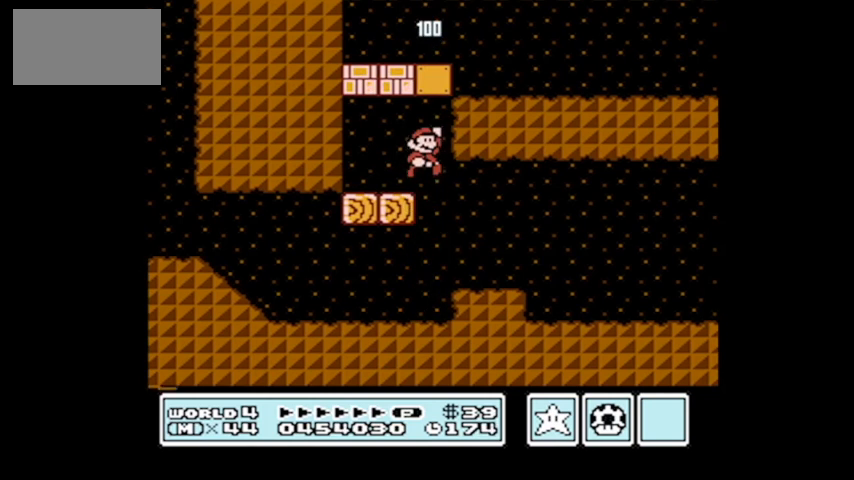
{"buttons": [], "events": [[67, "DPAD_UP", "down"], [100, "A", "down"], [100, "DPAD_UP", "up"], [134, "DPAD_RIGHT", "up"], [300, "A", "up"]]}
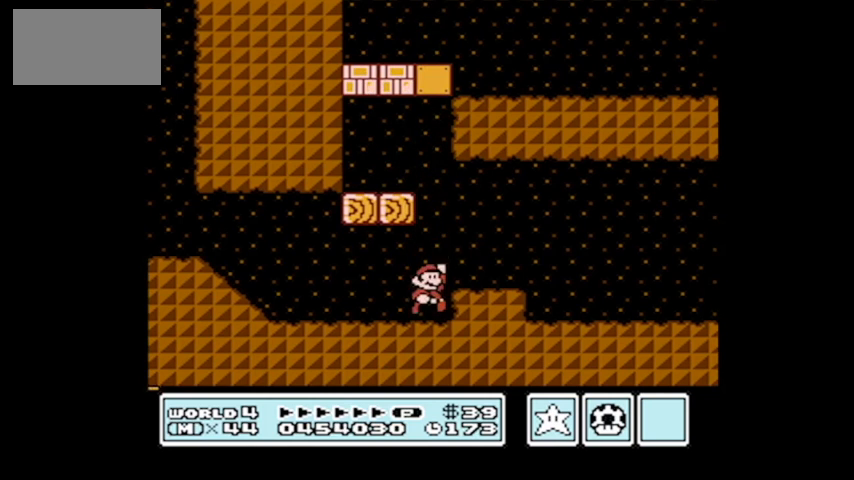
{"buttons": ["DPAD_LEFT"], "events": [[433, "DPAD_LEFT", "down"]]}
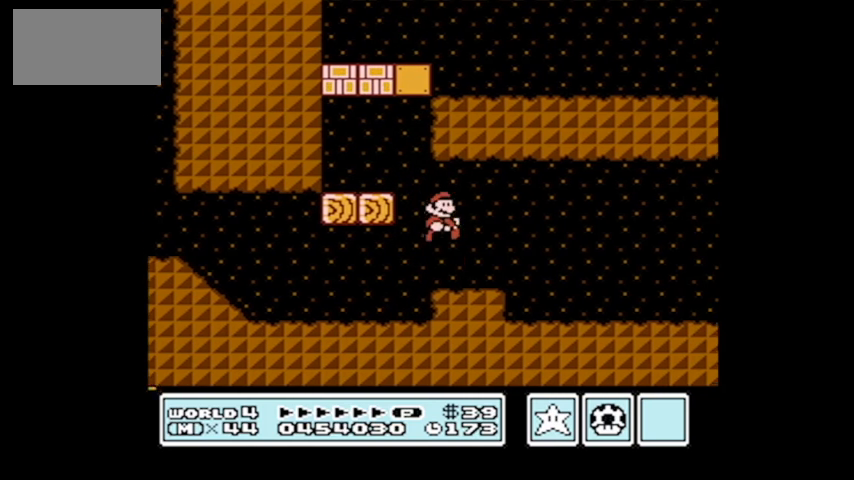
{"buttons": ["A", "DPAD_LEFT"], "events": [[134, "A", "down"]]}
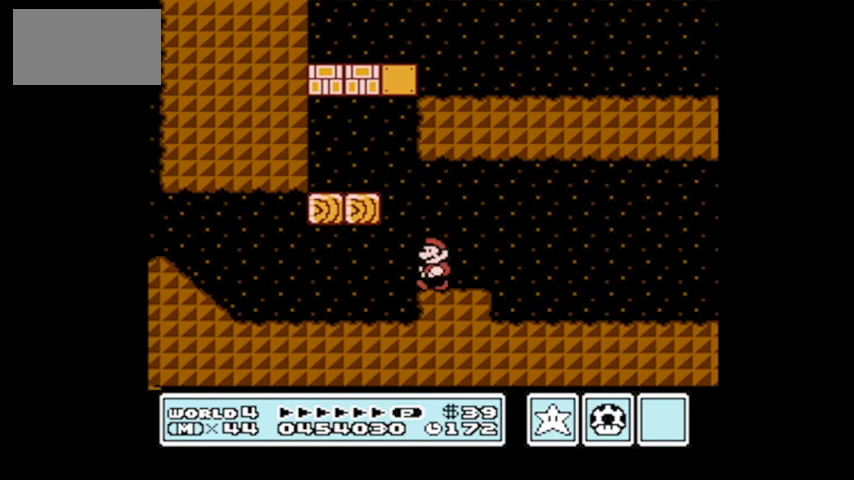
{"buttons": ["A"], "events": [[166, "A", "up"], [166, "DPAD_LEFT", "up"], [500, "A", "down"]]}
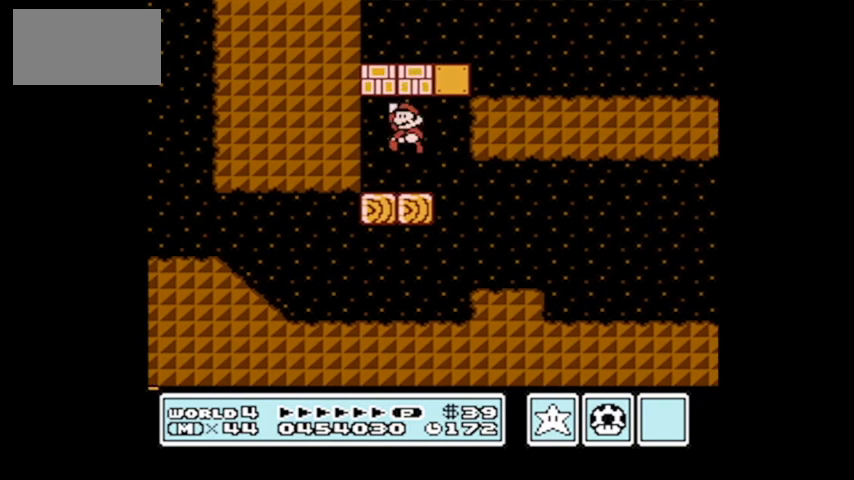
{"buttons": ["DPAD_RIGHT"], "events": [[334, "A", "up"], [467, "DPAD_RIGHT", "down"]]}
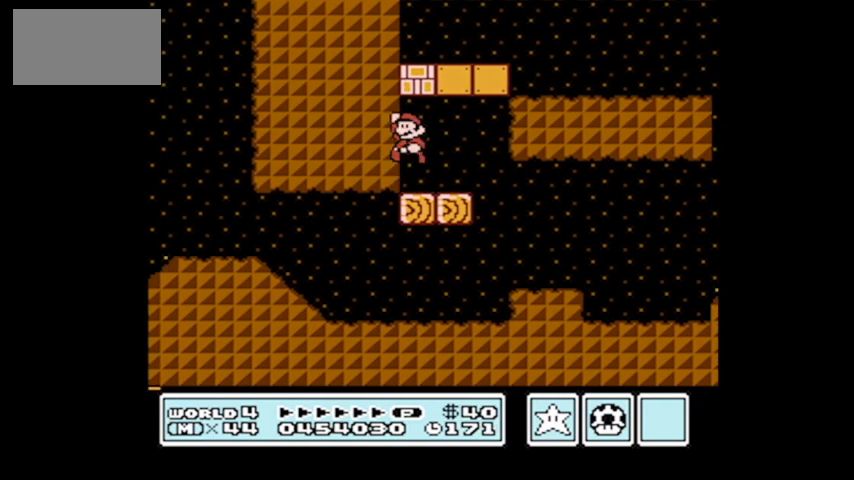
{"buttons": ["DPAD_RIGHT"], "events": []}
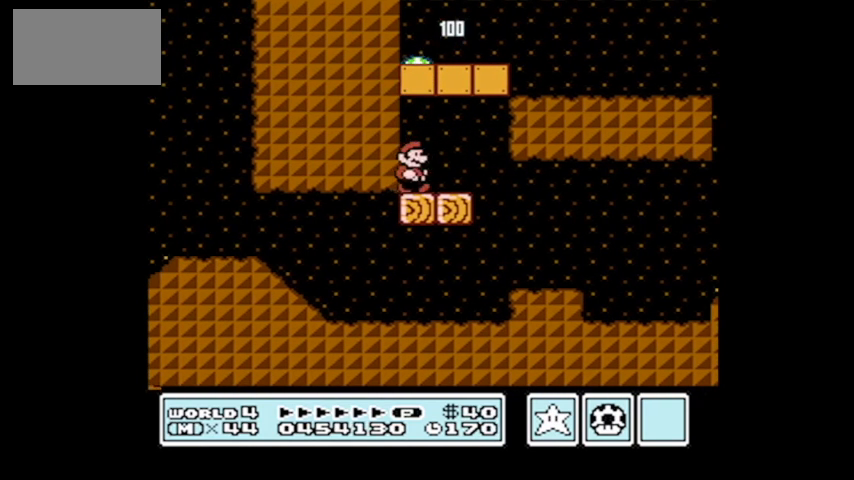
{"buttons": [], "events": [[300, "DPAD_RIGHT", "up"]]}
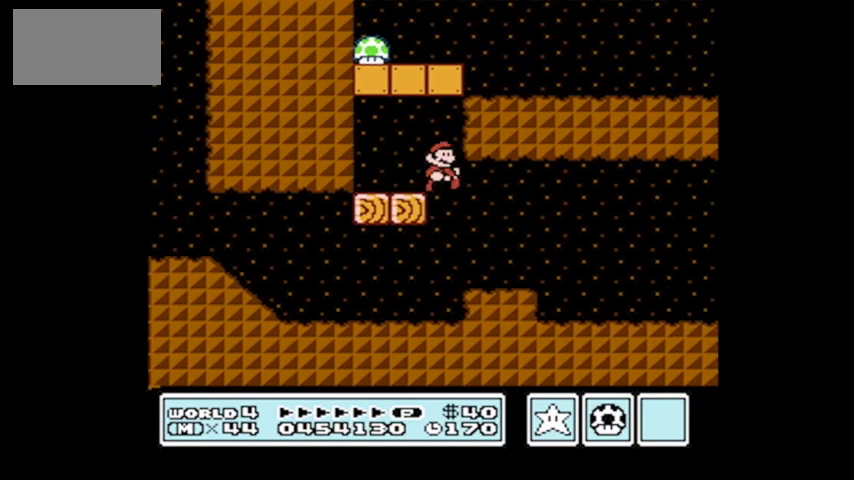
{"buttons": ["DPAD_RIGHT"], "events": [[100, "DPAD_RIGHT", "down"]]}
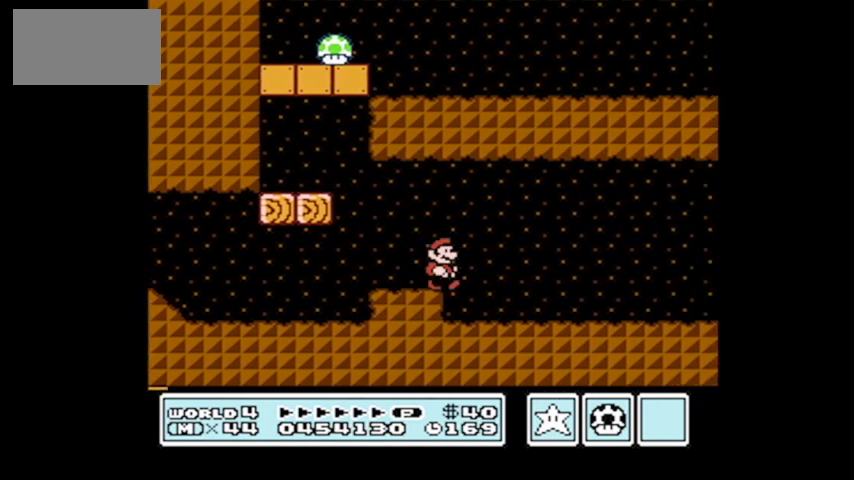
{"buttons": ["DPAD_LEFT"], "events": [[134, "DPAD_RIGHT", "up"], [200, "DPAD_LEFT", "down"], [300, "DPAD_LEFT", "up"], [300, "DPAD_UP", "down"], [367, "DPAD_LEFT", "down"], [367, "DPAD_UP", "up"]]}
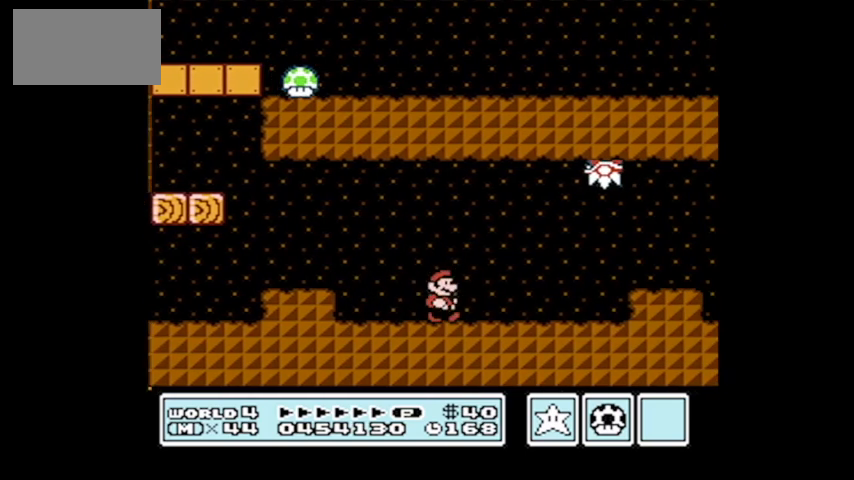
{"buttons": ["A", "DPAD_RIGHT"], "events": [[100, "DPAD_LEFT", "up"], [100, "DPAD_UP", "down"], [133, "DPAD_UP", "up"], [200, "DPAD_RIGHT", "down"], [267, "DPAD_RIGHT", "up"], [367, "DPAD_RIGHT", "down"], [467, "A", "down"]]}
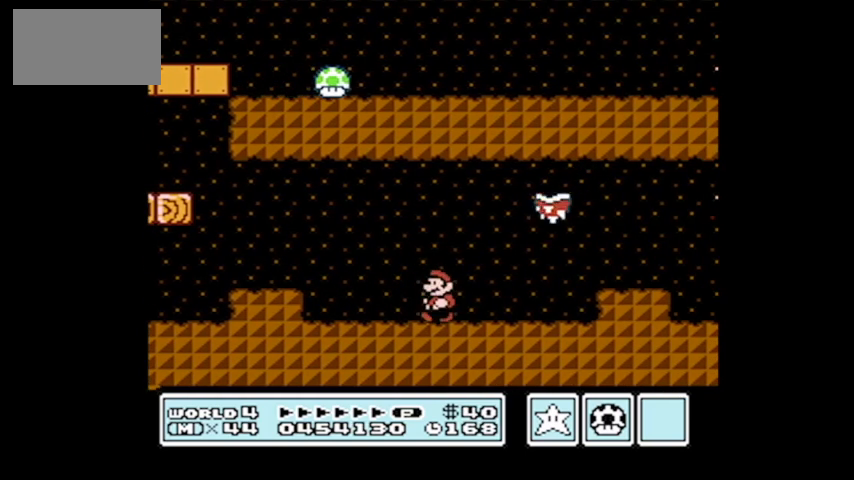
{"buttons": ["DPAD_RIGHT"], "events": [[334, "A", "up"]]}
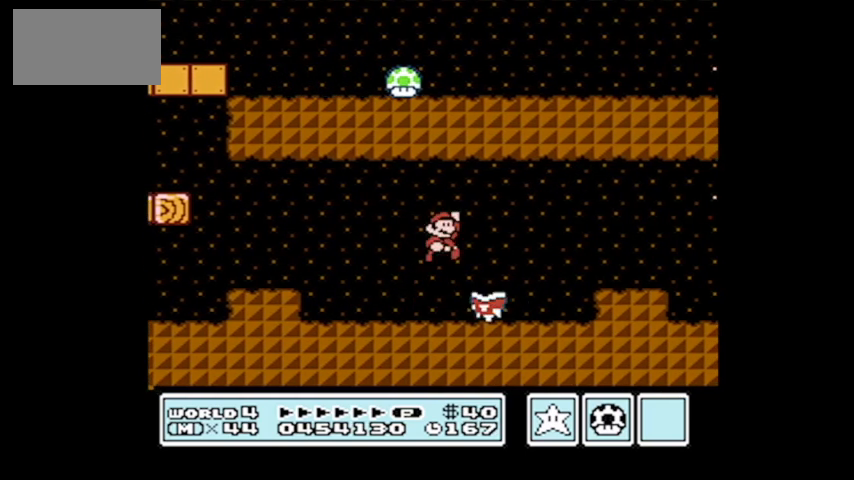
{"buttons": ["DPAD_RIGHT"], "events": [[333, "A", "down"], [500, "A", "up"]]}
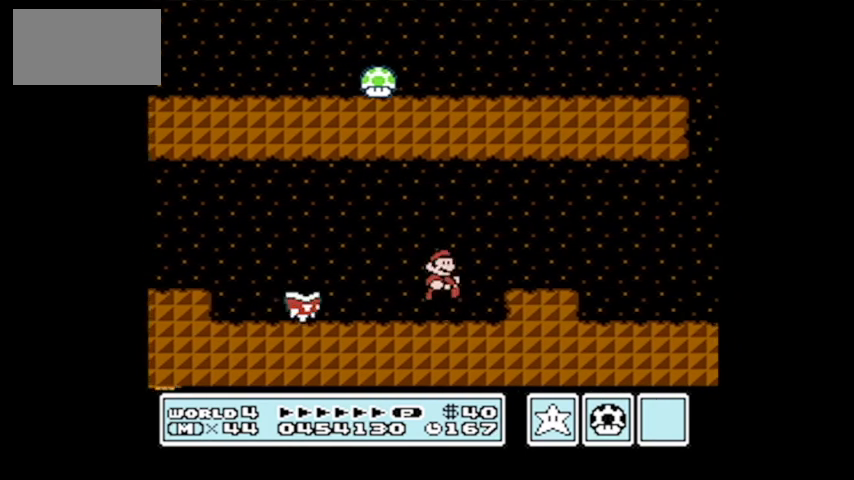
{"buttons": ["DPAD_RIGHT"], "events": []}
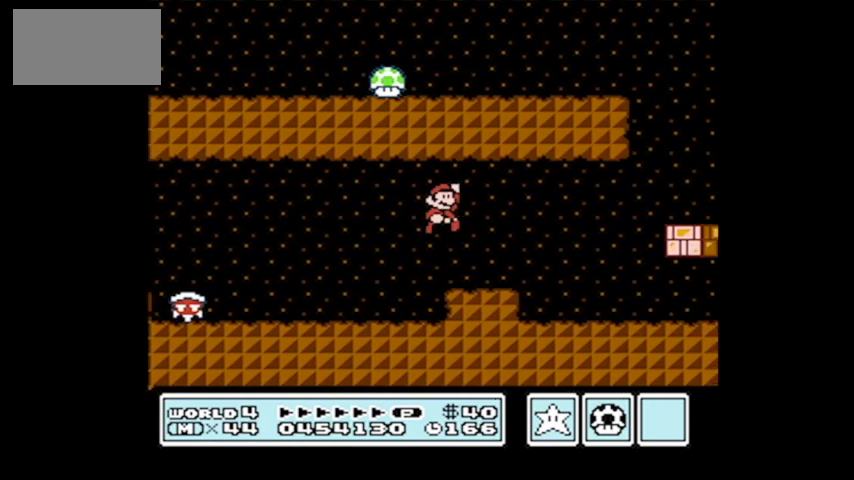
{"buttons": ["A", "DPAD_RIGHT"], "events": [[200, "DPAD_RIGHT", "up"], [200, "DPAD_UP", "down"], [233, "DPAD_LEFT", "down"], [233, "DPAD_UP", "up"], [367, "DPAD_UP", "down"], [400, "DPAD_LEFT", "up"], [400, "DPAD_RIGHT", "down"], [400, "DPAD_UP", "up"], [433, "A", "down"]]}
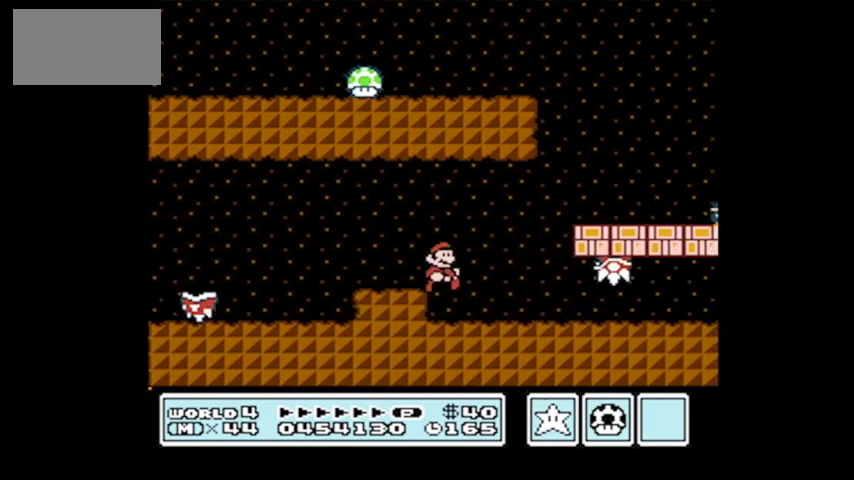
{"buttons": ["A", "DPAD_RIGHT"], "events": []}
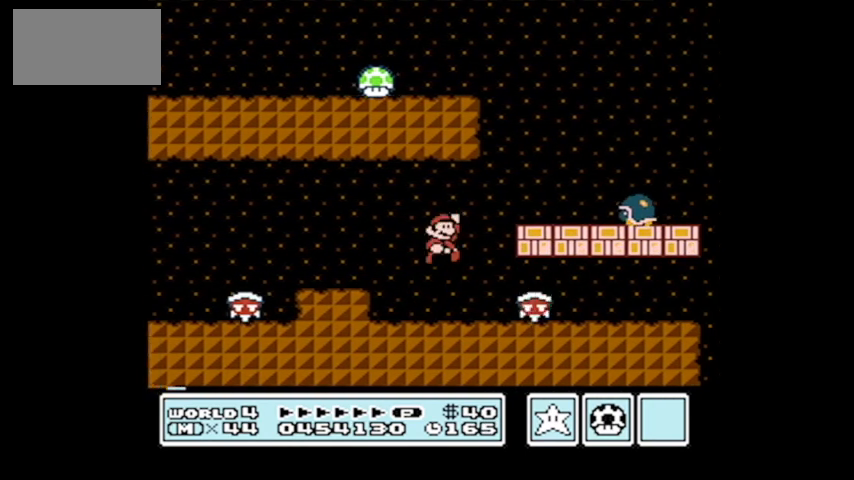
{"buttons": ["A", "DPAD_RIGHT"], "events": [[33, "A", "up"], [33, "DPAD_RIGHT", "up"], [200, "DPAD_LEFT", "down"], [267, "DPAD_LEFT", "up"], [333, "A", "down"], [467, "DPAD_RIGHT", "down"]]}
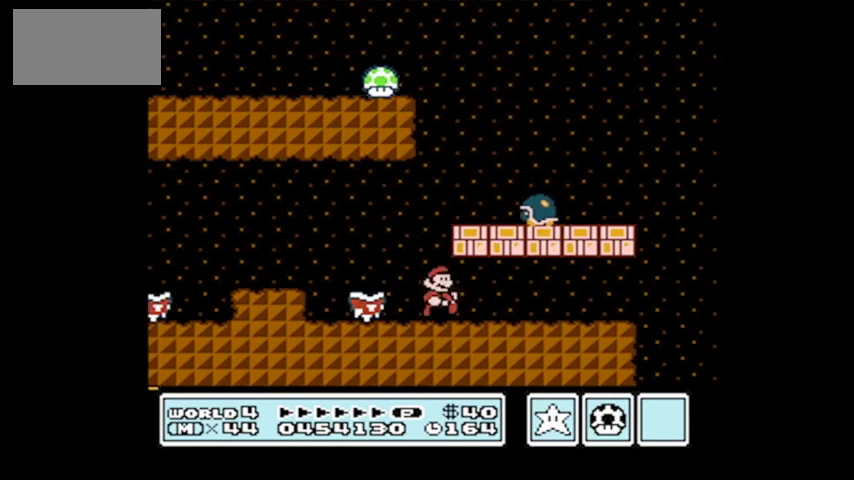
{"buttons": ["A", "DPAD_UP", "DPAD_RIGHT"], "events": [[33, "DPAD_UP", "down"]]}
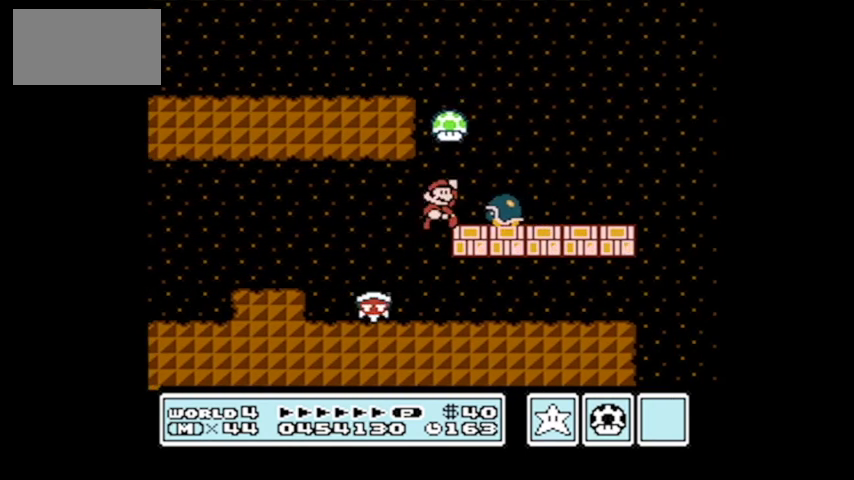
{"buttons": ["DPAD_LEFT"], "events": [[66, "DPAD_UP", "up"], [133, "DPAD_RIGHT", "up"], [166, "A", "up"], [166, "DPAD_LEFT", "down"], [166, "DPAD_UP", "down"], [200, "DPAD_UP", "up"], [233, "DPAD_UP", "down"], [467, "DPAD_UP", "up"]]}
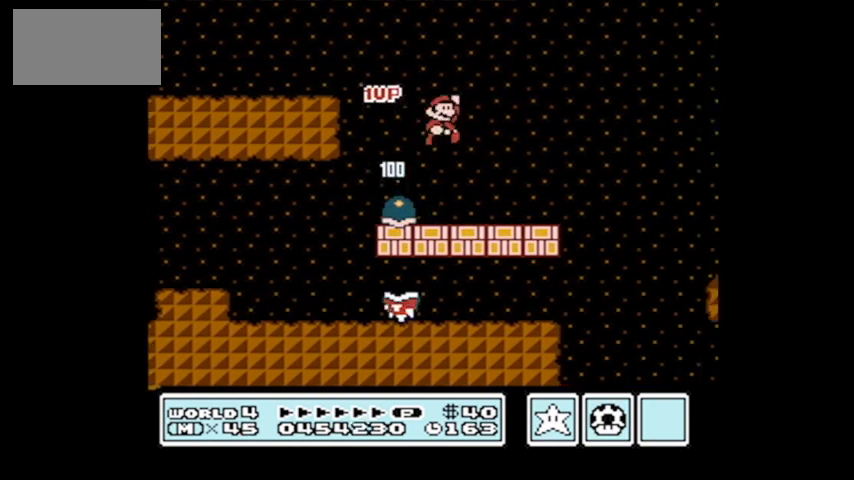
{"buttons": ["DPAD_LEFT"], "events": [[33, "DPAD_LEFT", "up"], [367, "DPAD_LEFT", "down"]]}
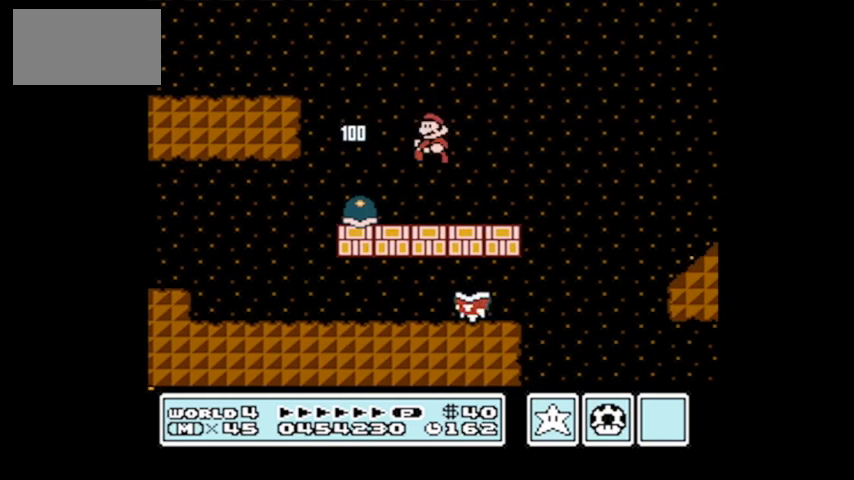
{"buttons": [], "events": [[133, "DPAD_LEFT", "up"], [233, "DPAD_RIGHT", "down"], [400, "DPAD_RIGHT", "up"]]}
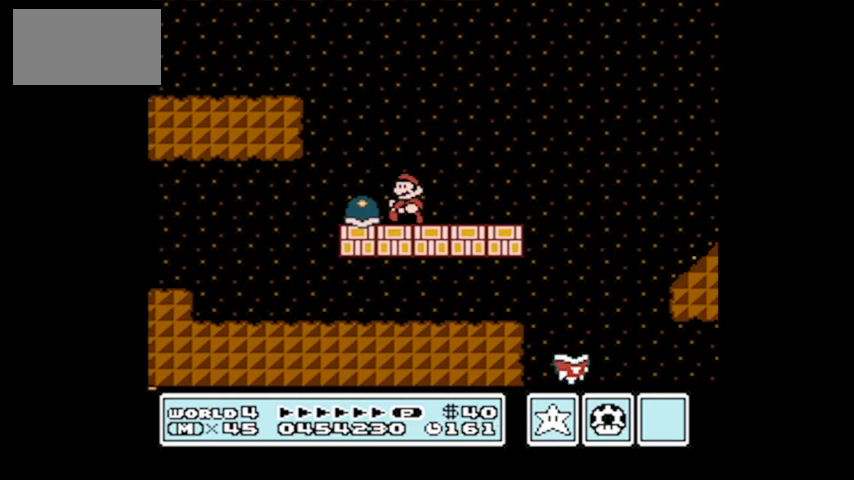
{"buttons": ["DPAD_LEFT"], "events": [[434, "DPAD_LEFT", "down"]]}
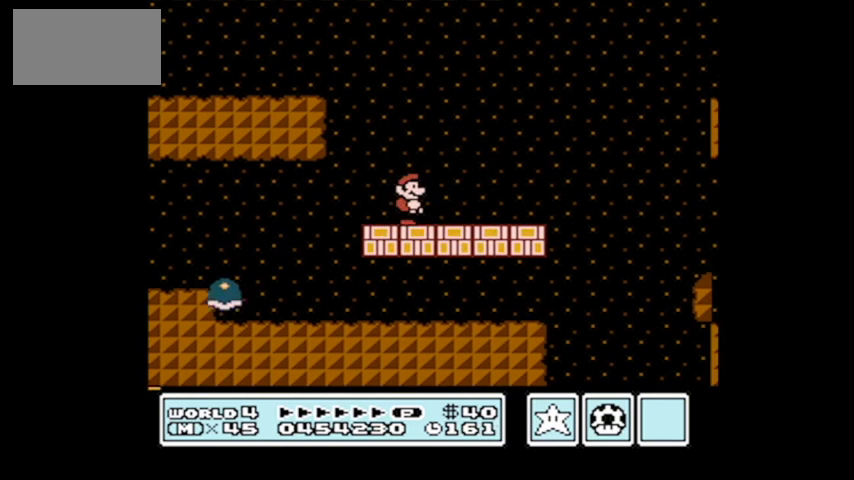
{"buttons": ["DPAD_RIGHT"], "events": [[367, "DPAD_LEFT", "up"], [500, "DPAD_RIGHT", "down"]]}
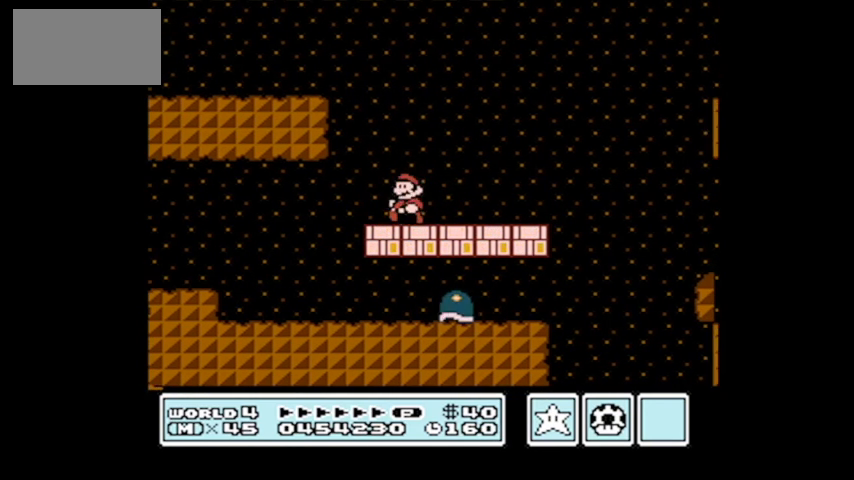
{"buttons": ["DPAD_RIGHT"], "events": []}
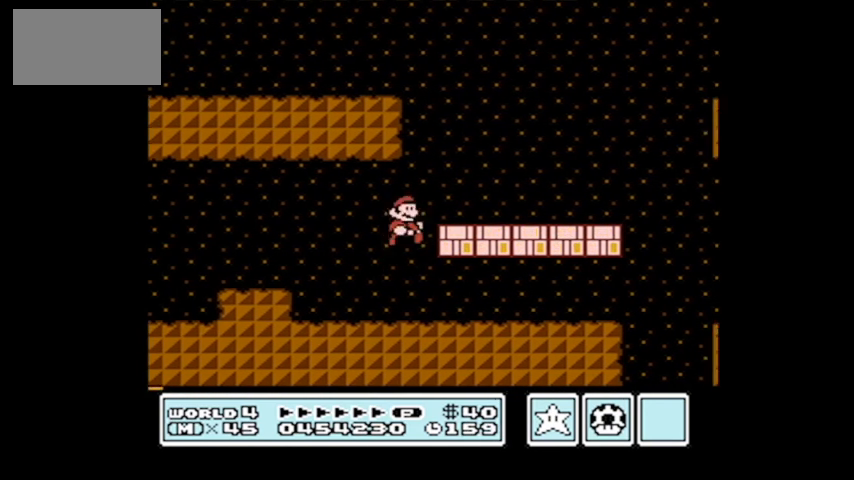
{"buttons": ["A"], "events": [[133, "A", "down"], [166, "DPAD_RIGHT", "up"], [367, "A", "up"], [467, "A", "down"]]}
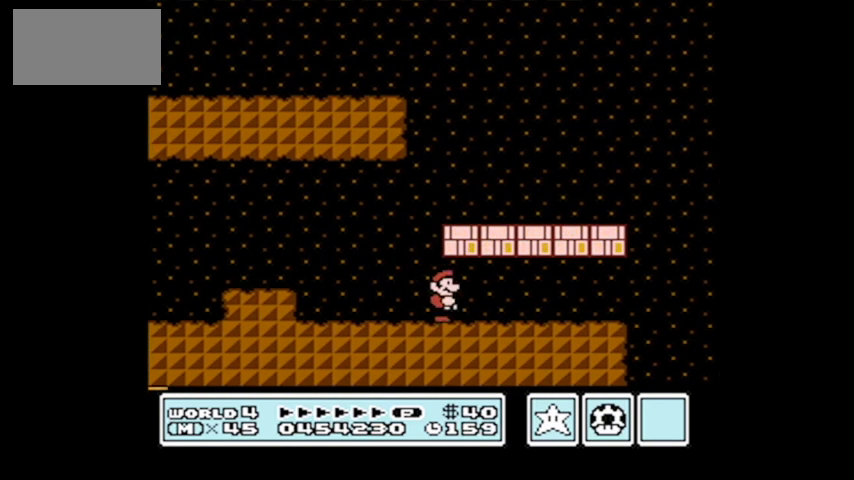
{"buttons": ["A"], "events": [[167, "A", "up"], [334, "A", "down"]]}
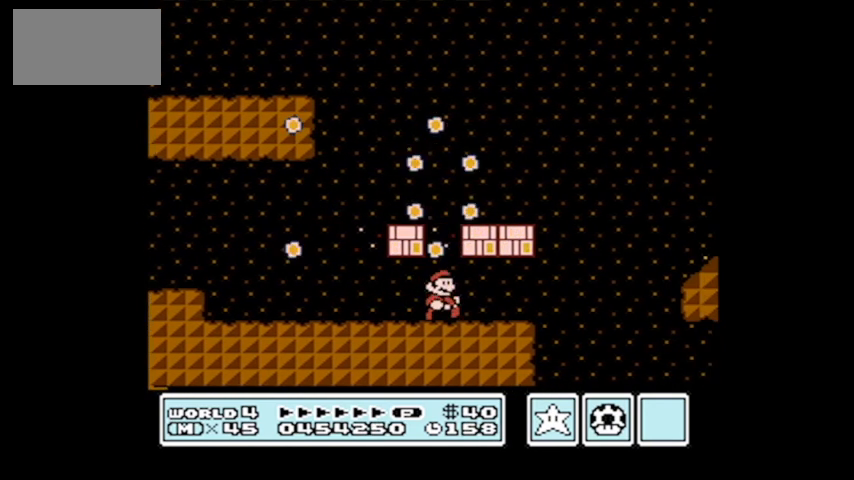
{"buttons": ["DPAD_RIGHT"], "events": [[33, "A", "up"], [433, "DPAD_RIGHT", "down"]]}
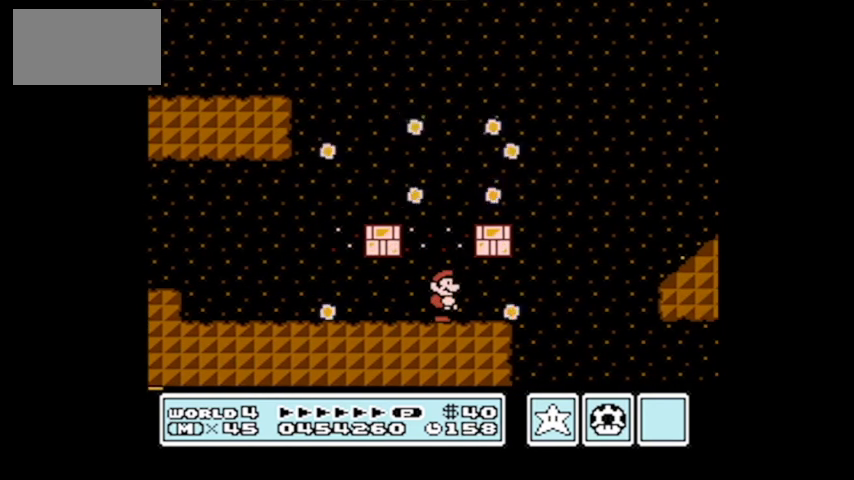
{"buttons": [], "events": [[234, "DPAD_RIGHT", "up"]]}
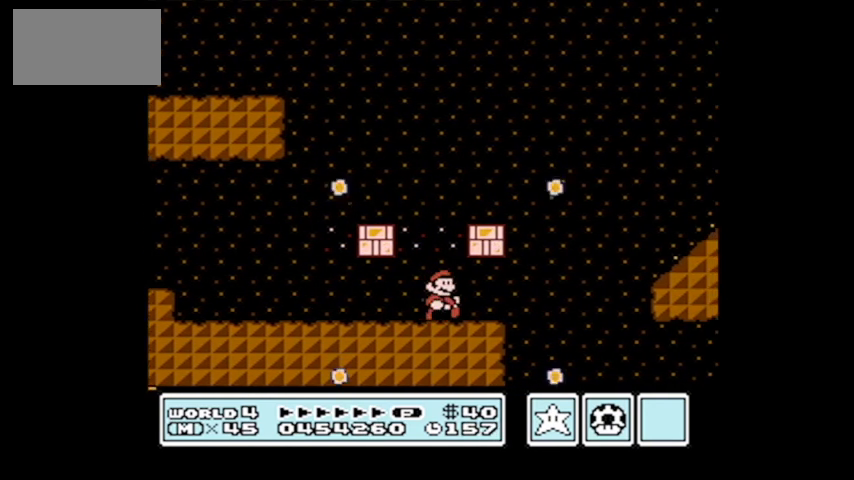
{"buttons": ["DPAD_LEFT"], "events": [[66, "A", "down"], [133, "DPAD_LEFT", "down"], [267, "A", "up"]]}